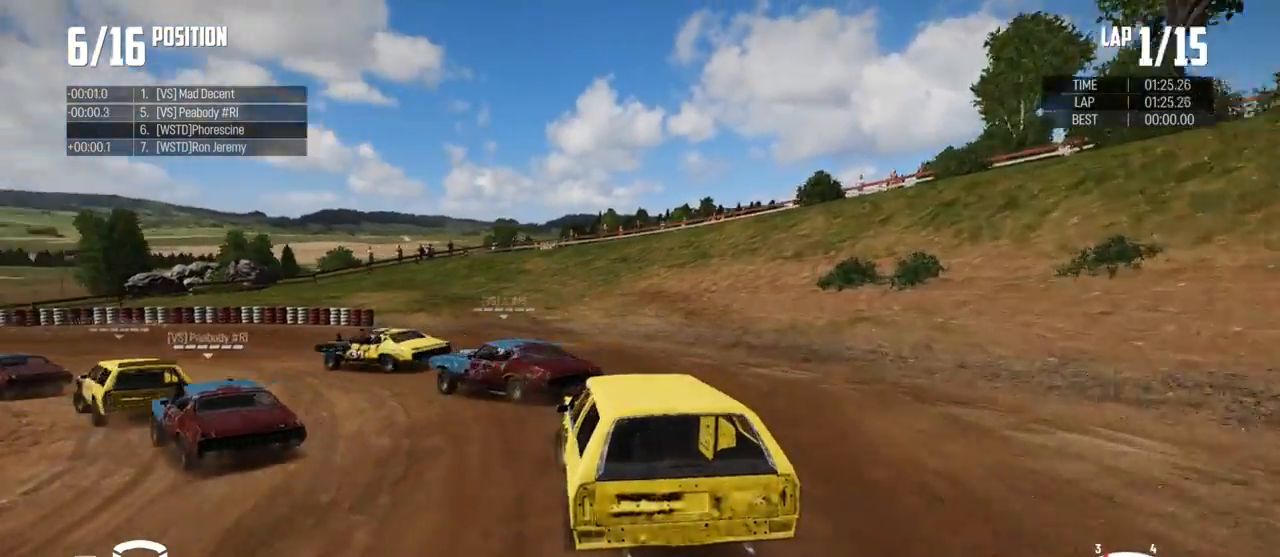
Gameplay with a controller (Xbox layout); each line is a JSON object with the inputs held at the frame after it. "events" lists button and stick changes between this image and that frame as [ms after this image, input, new state], when the widget could be followed in between.
{"buttons": ["R2"], "left_stick": "center", "right_stick": "center", "events": [[233, "left_stick", "down-left"], [500, "R2", "down"], [500, "left_stick", "center"]]}
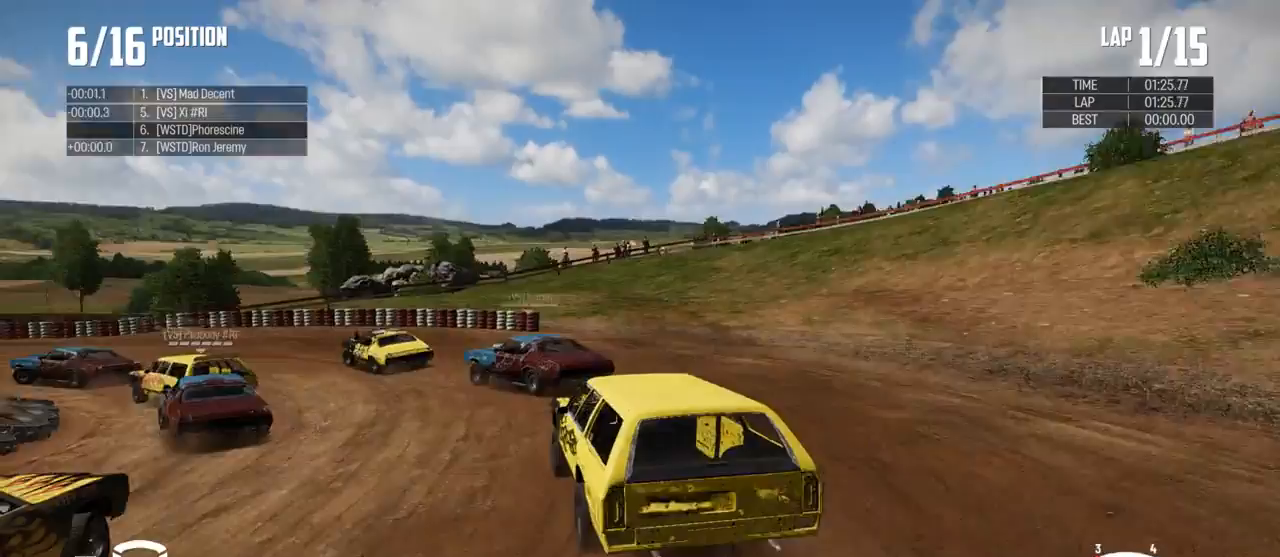
{"buttons": ["R2"], "left_stick": "left", "right_stick": "center", "events": [[200, "left_stick", "left"]]}
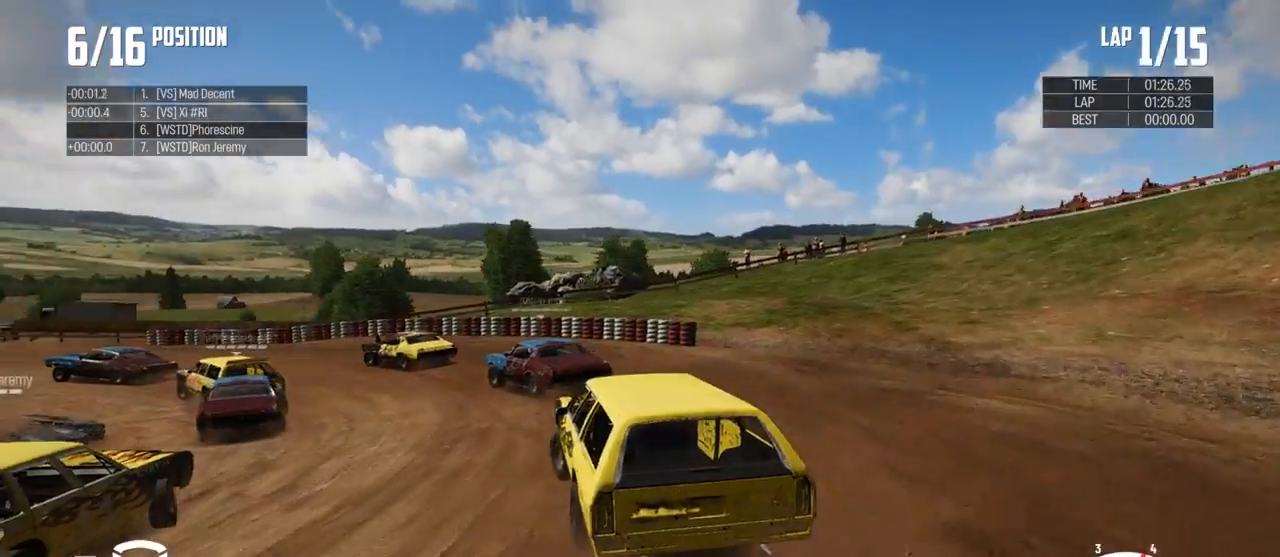
{"buttons": ["R2"], "left_stick": "center", "right_stick": "center", "events": [[200, "R2", "up"], [333, "left_stick", "center"], [433, "R2", "down"]]}
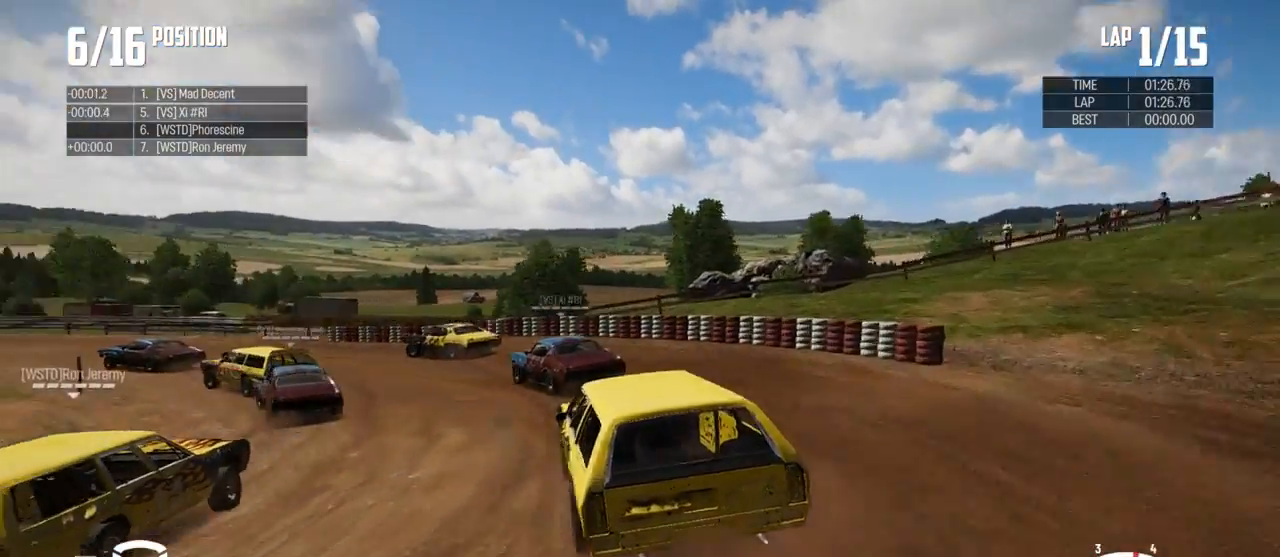
{"buttons": [], "left_stick": "left", "right_stick": "center", "events": [[133, "left_stick", "left"], [300, "R2", "up"]]}
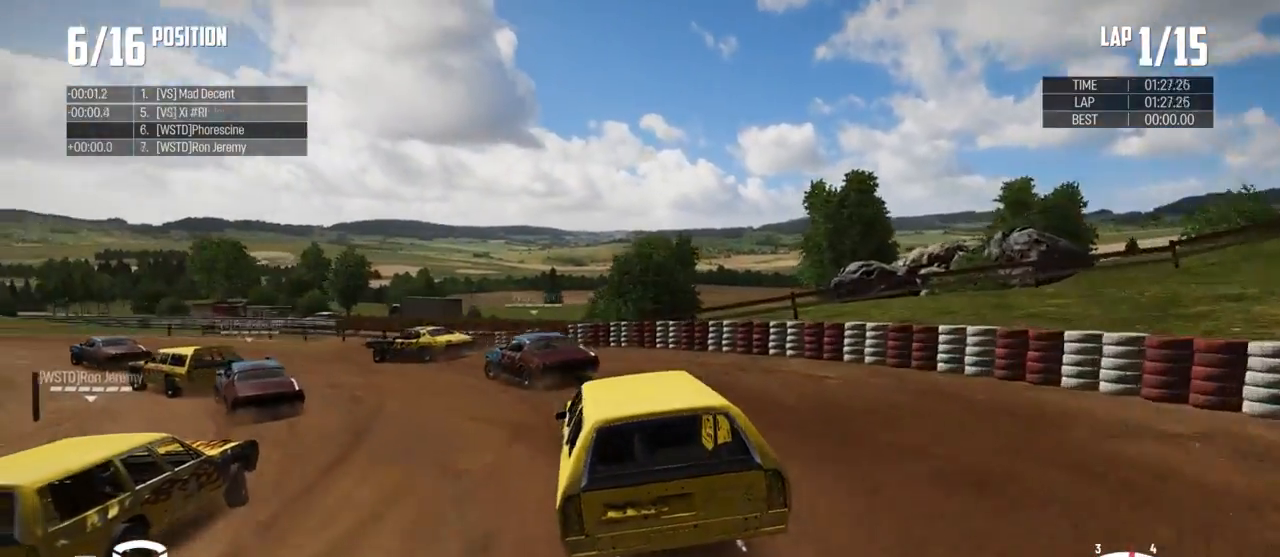
{"buttons": ["R2"], "left_stick": "left", "right_stick": "center", "events": [[400, "R2", "down"]]}
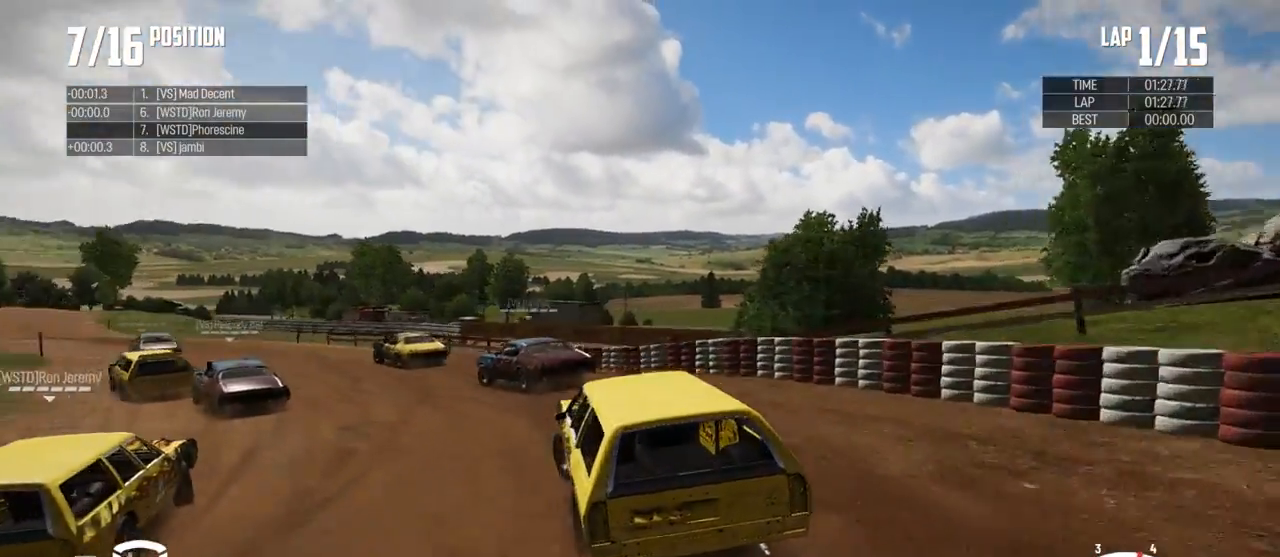
{"buttons": [], "left_stick": "left", "right_stick": "center", "events": [[200, "R2", "up"]]}
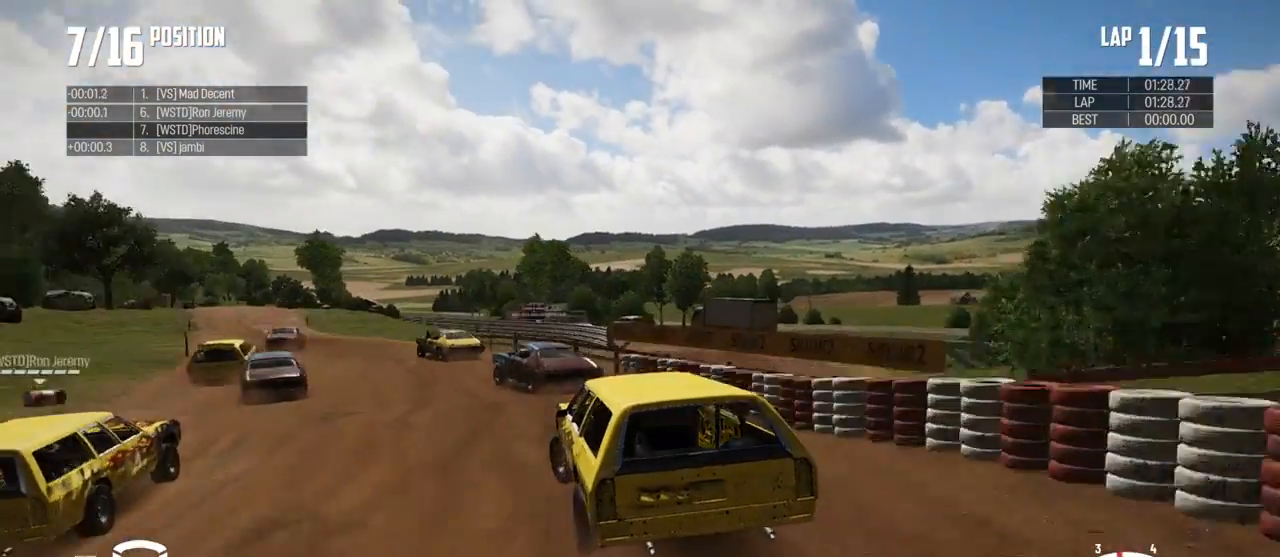
{"buttons": ["R2"], "left_stick": "right", "right_stick": "center", "events": [[267, "R2", "down"], [300, "left_stick", "center"], [467, "left_stick", "right"]]}
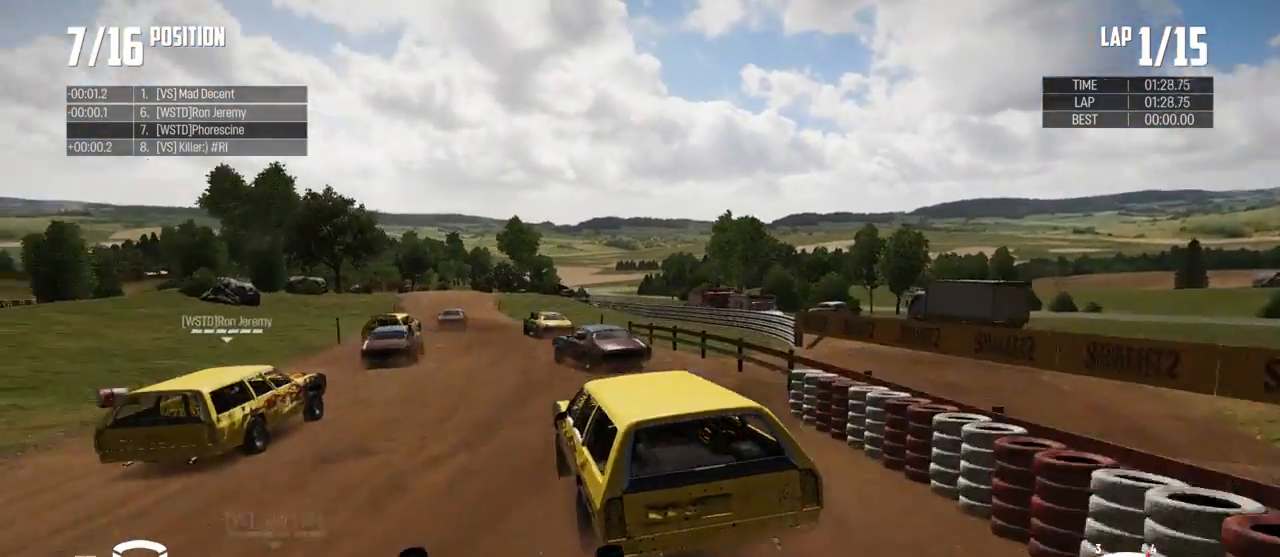
{"buttons": ["R2"], "left_stick": "center", "right_stick": "center", "events": [[133, "left_stick", "center"]]}
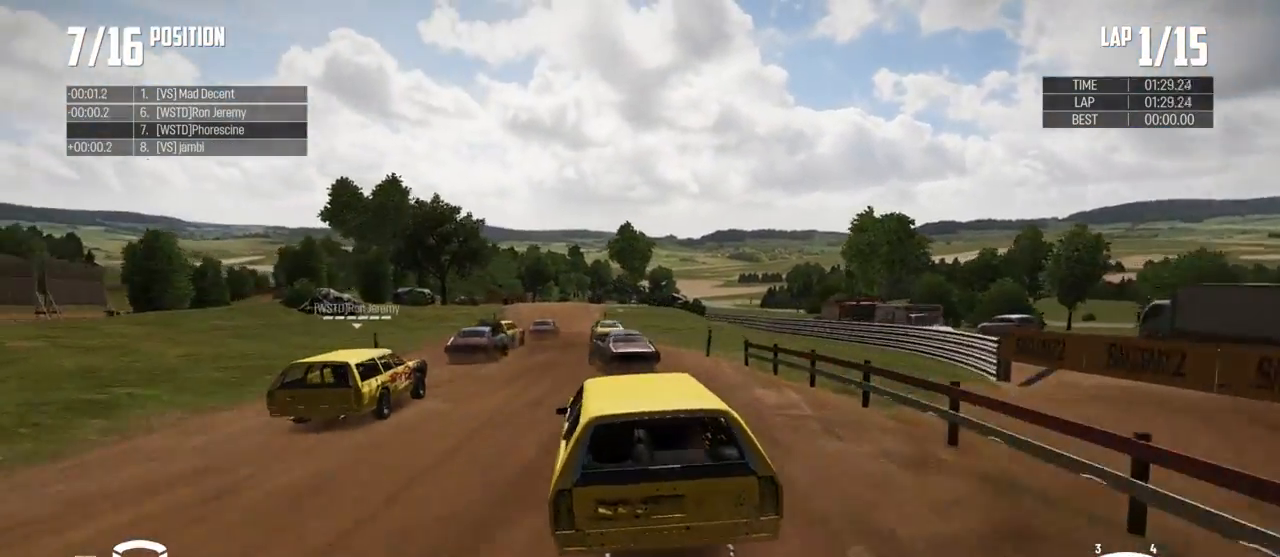
{"buttons": ["R2"], "left_stick": "center", "right_stick": "center", "events": [[267, "left_stick", "left"], [433, "left_stick", "center"]]}
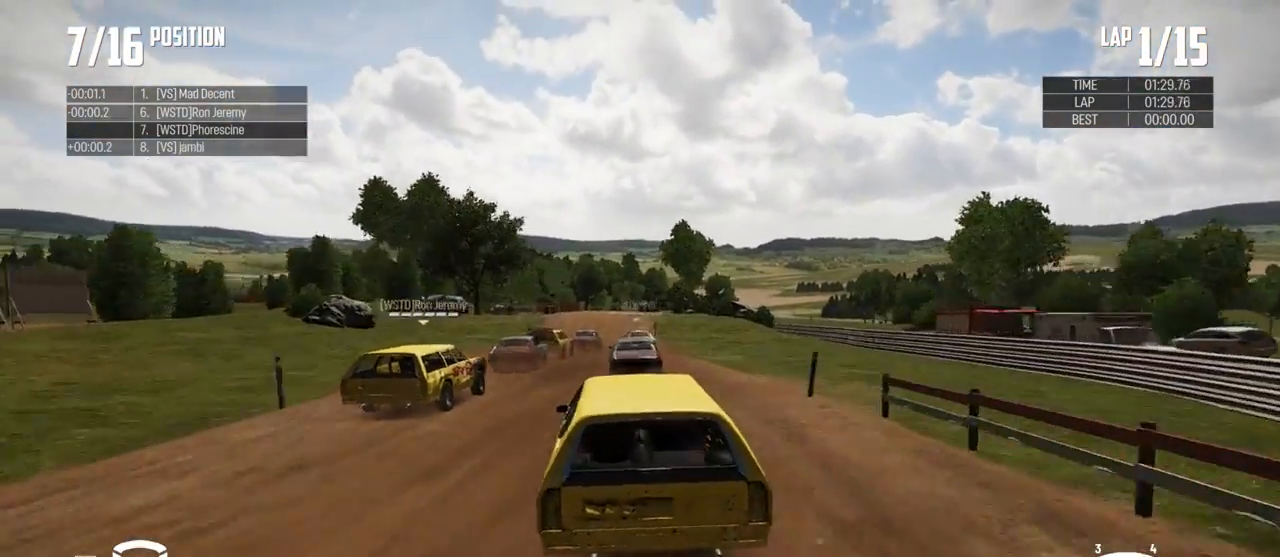
{"buttons": [], "left_stick": "center", "right_stick": "center", "events": [[133, "left_stick", "right"], [267, "left_stick", "center"], [500, "R2", "up"]]}
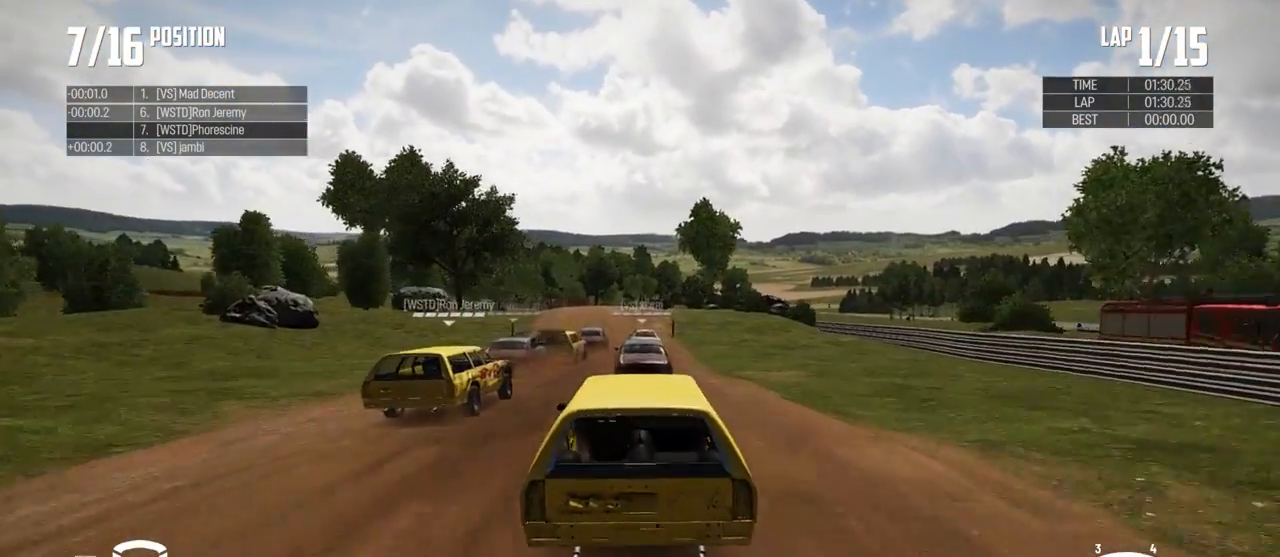
{"buttons": [], "left_stick": "center", "right_stick": "center", "events": [[100, "left_stick", "right"], [300, "left_stick", "center"]]}
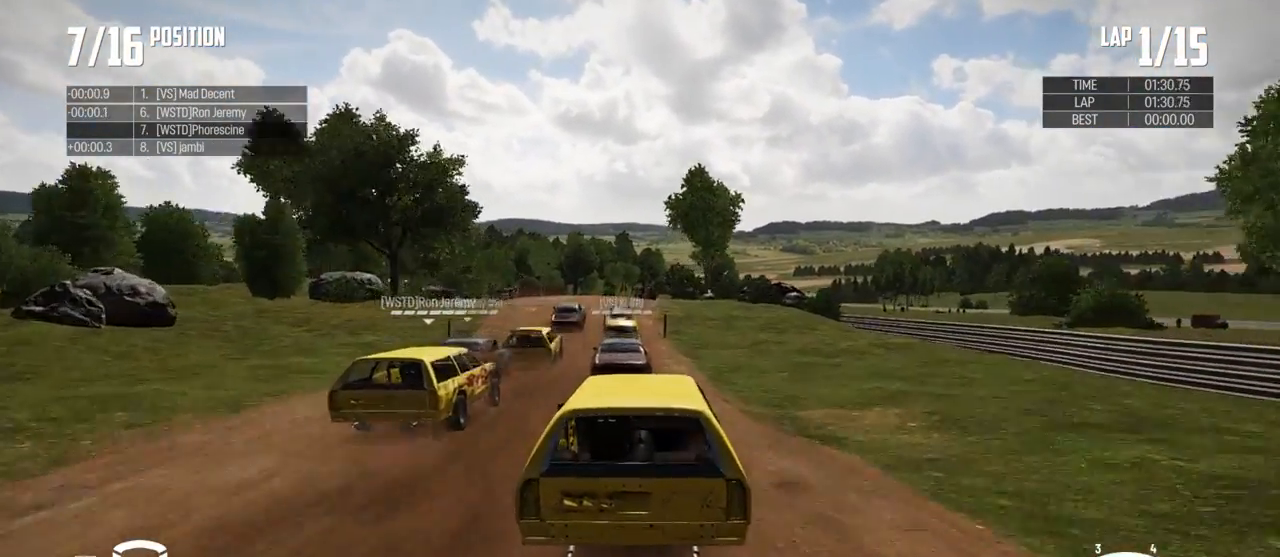
{"buttons": [], "left_stick": "center", "right_stick": "center", "events": [[67, "left_stick", "left"], [233, "left_stick", "center"]]}
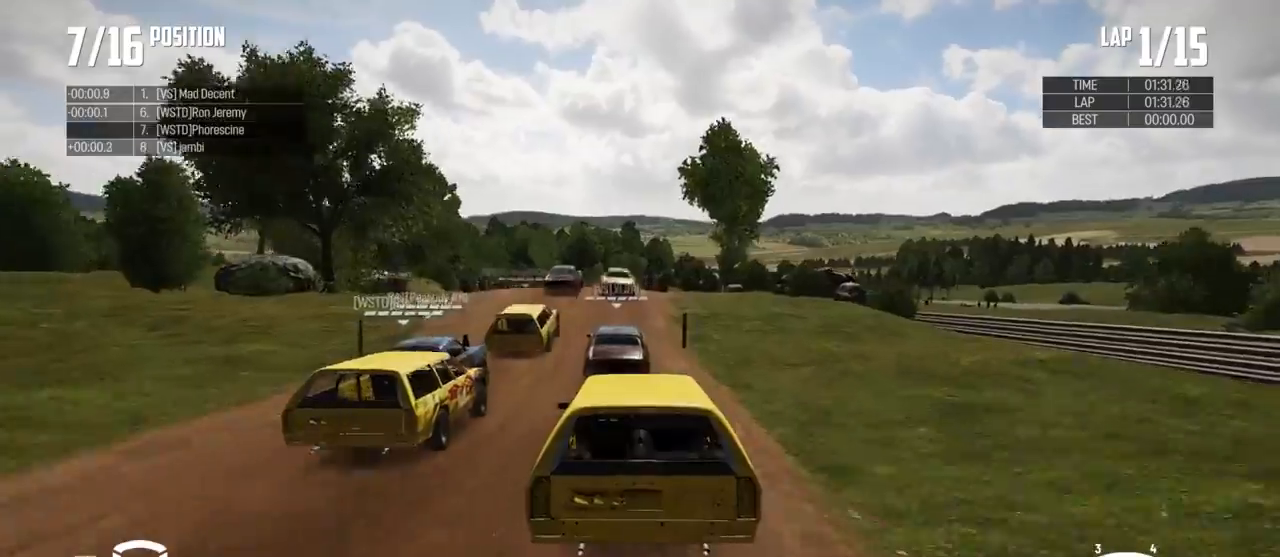
{"buttons": [], "left_stick": "center", "right_stick": "center", "events": []}
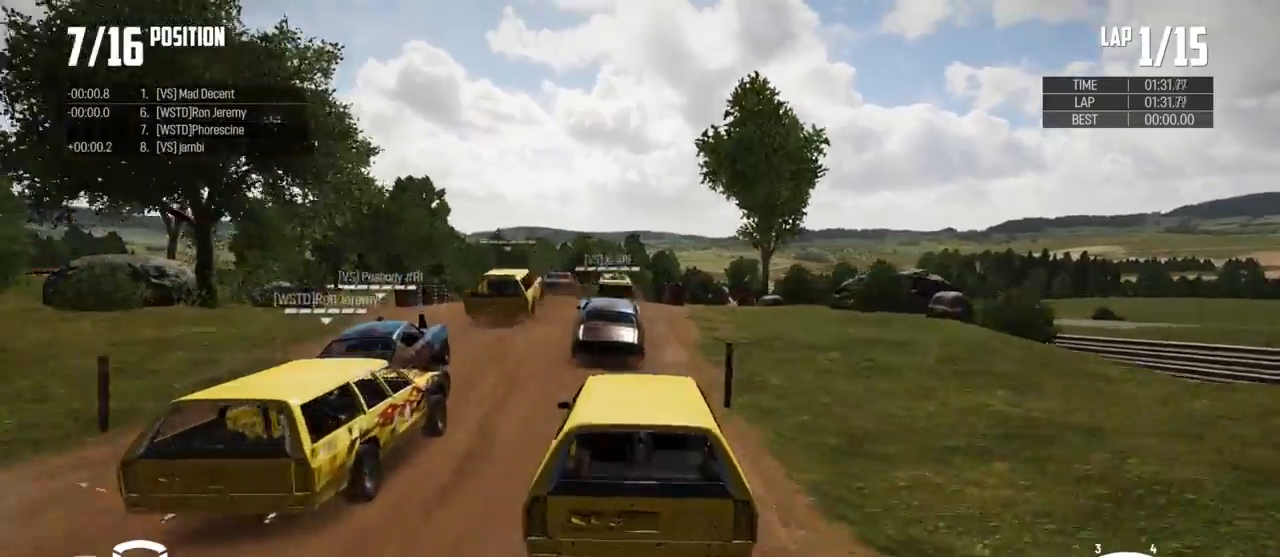
{"buttons": [], "left_stick": "left", "right_stick": "center", "events": [[333, "left_stick", "left"], [433, "left_stick", "center"], [500, "left_stick", "left"]]}
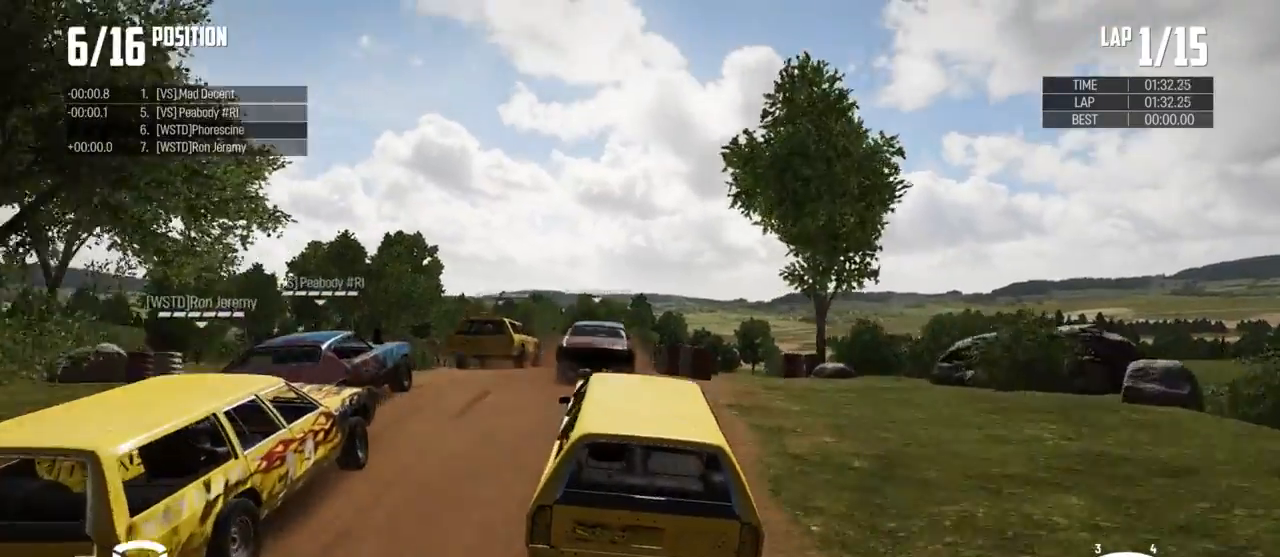
{"buttons": [], "left_stick": "left", "right_stick": "center", "events": [[267, "left_stick", "center"], [400, "left_stick", "left"]]}
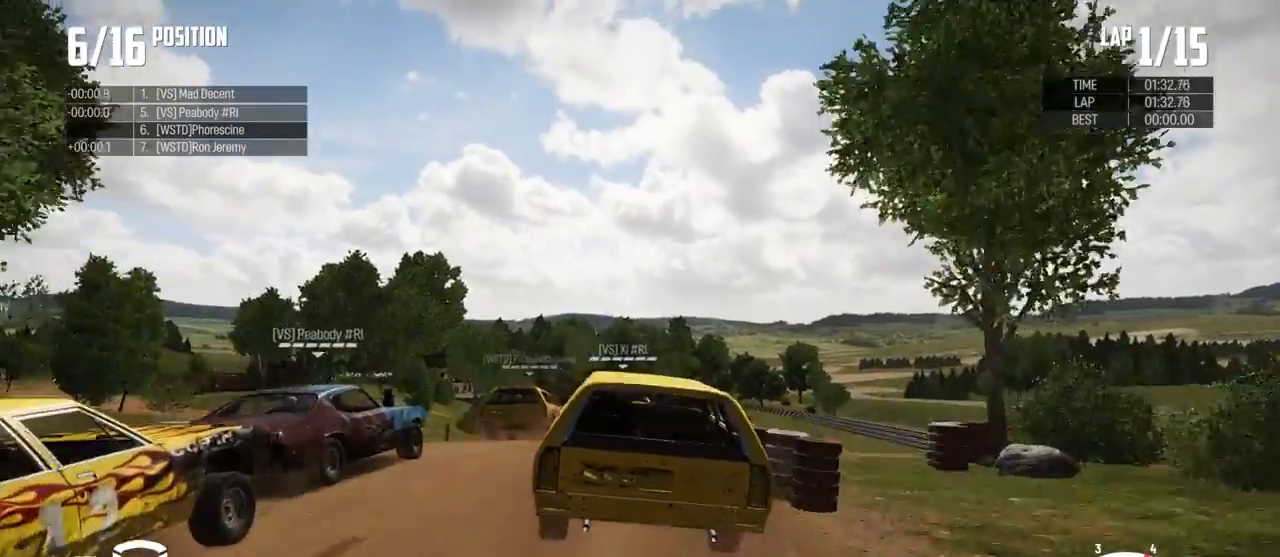
{"buttons": [], "left_stick": "right", "right_stick": "center", "events": [[33, "left_stick", "center"], [100, "left_stick", "right"]]}
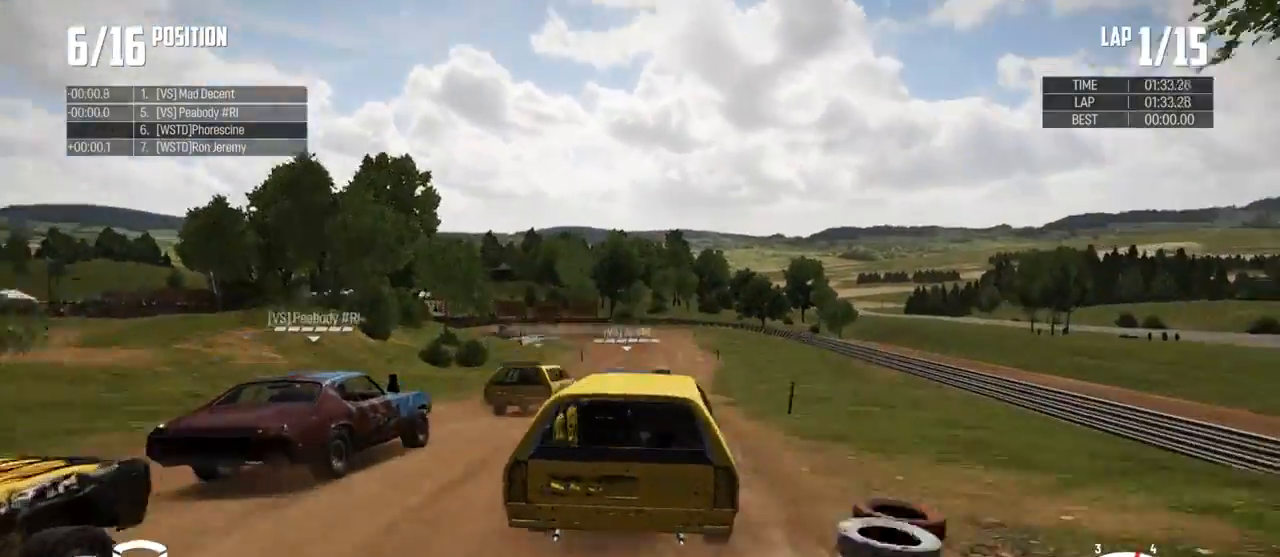
{"buttons": [], "left_stick": "left", "right_stick": "center", "events": [[200, "left_stick", "center"], [367, "left_stick", "left"]]}
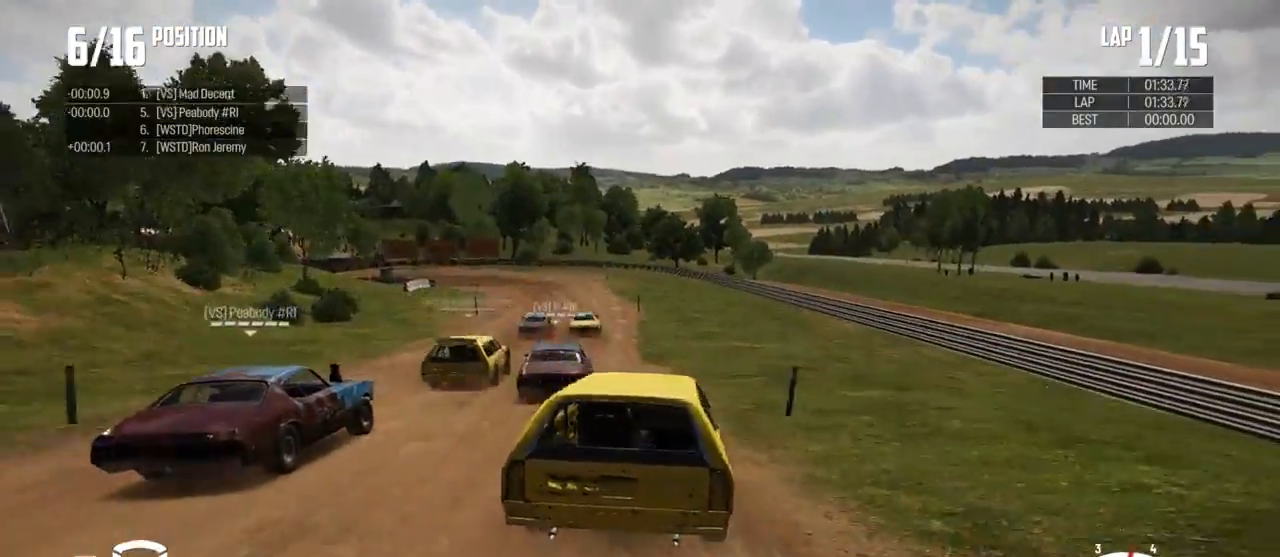
{"buttons": ["R2"], "left_stick": "center", "right_stick": "center", "events": [[167, "R2", "down"], [267, "left_stick", "center"]]}
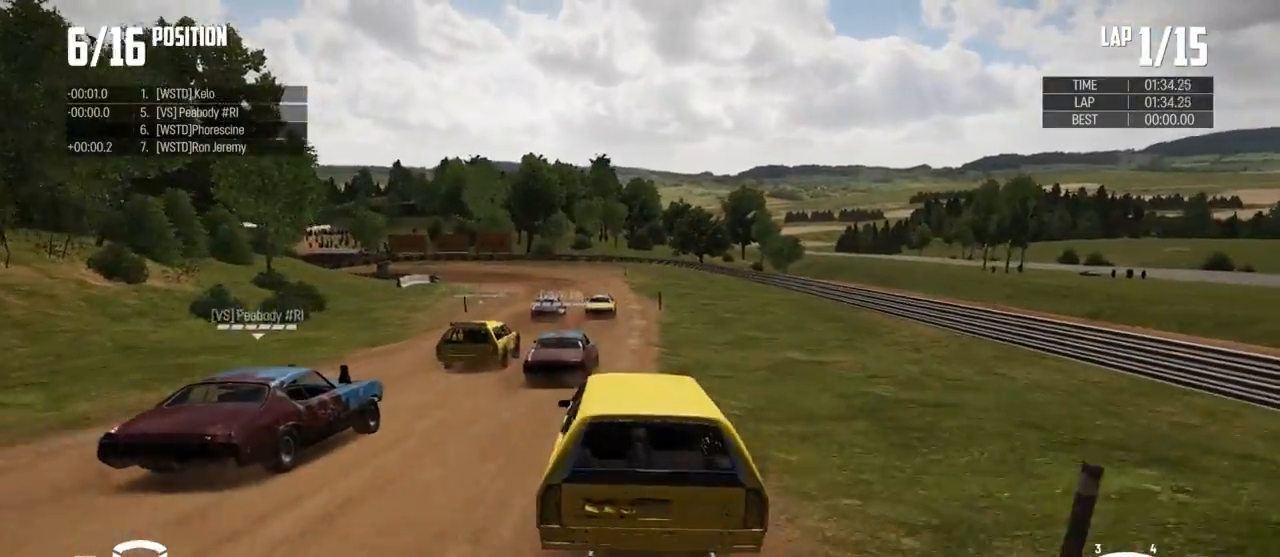
{"buttons": ["R2"], "left_stick": "center", "right_stick": "center", "events": [[300, "right_stick", "down"], [500, "right_stick", "center"]]}
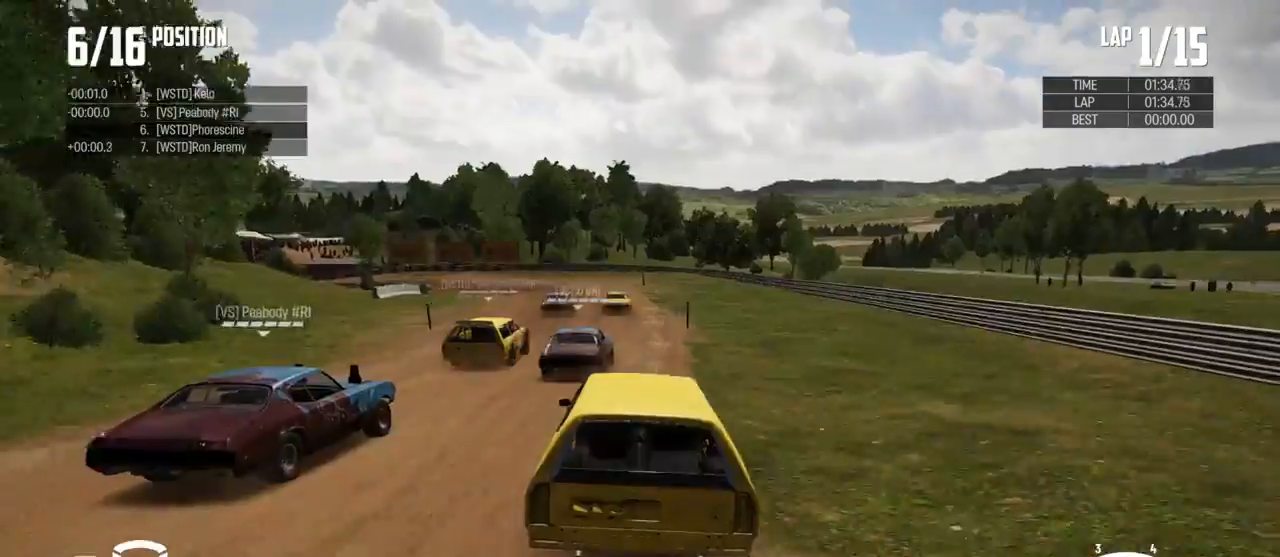
{"buttons": [], "left_stick": "left", "right_stick": "center", "events": [[67, "R2", "up"], [500, "left_stick", "left"]]}
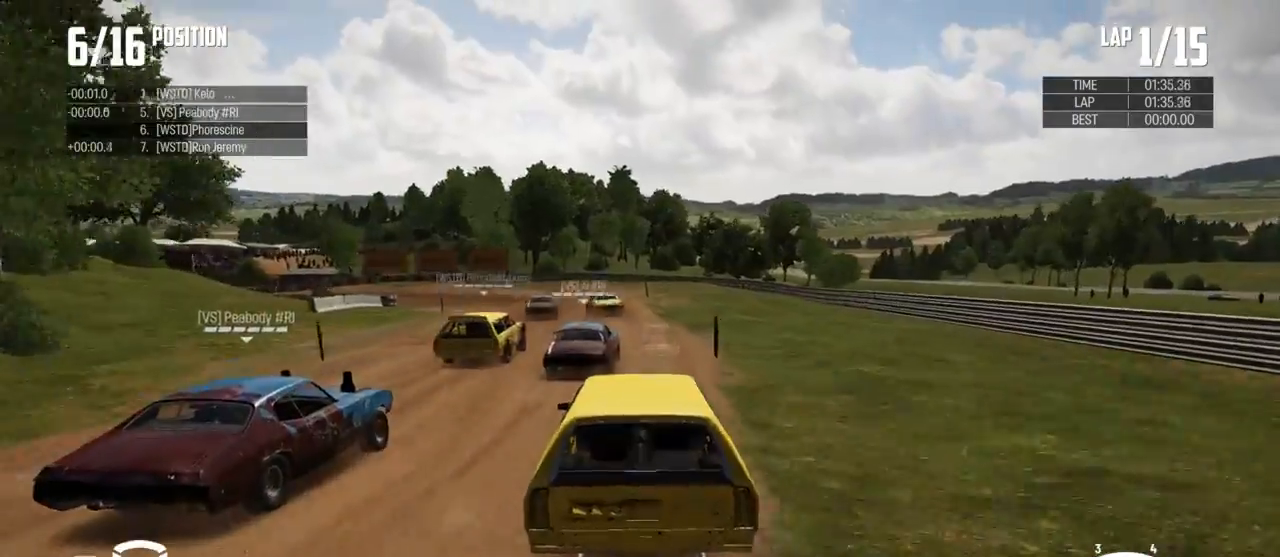
{"buttons": [], "left_stick": "center", "right_stick": "center", "events": [[133, "left_stick", "center"], [233, "left_stick", "right"], [400, "left_stick", "center"]]}
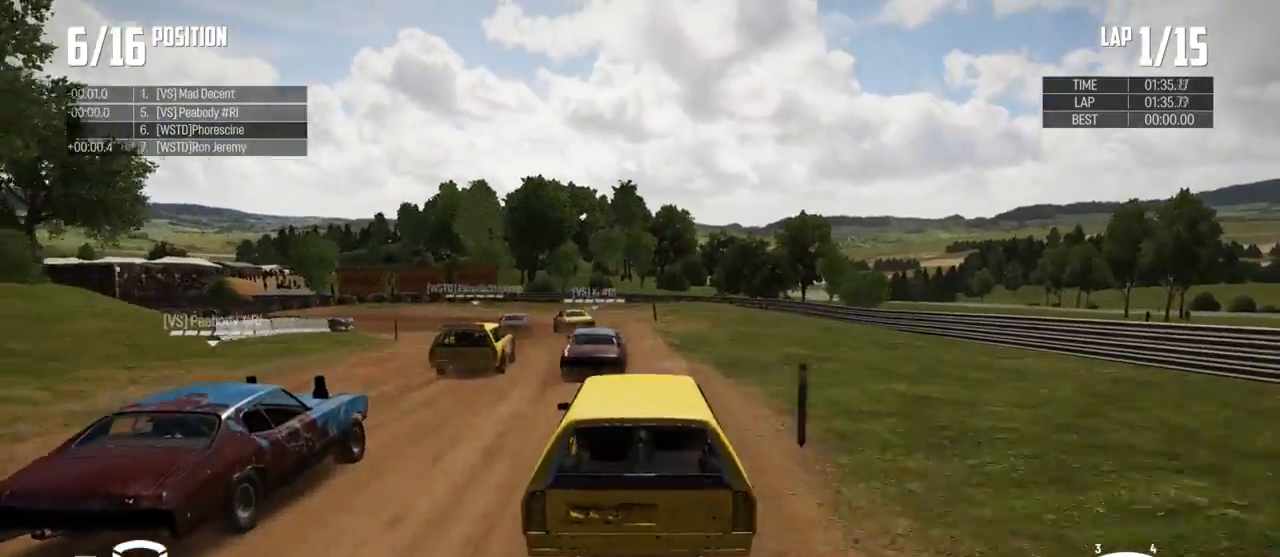
{"buttons": [], "left_stick": "center", "right_stick": "center", "events": [[300, "left_stick", "left"], [500, "left_stick", "center"]]}
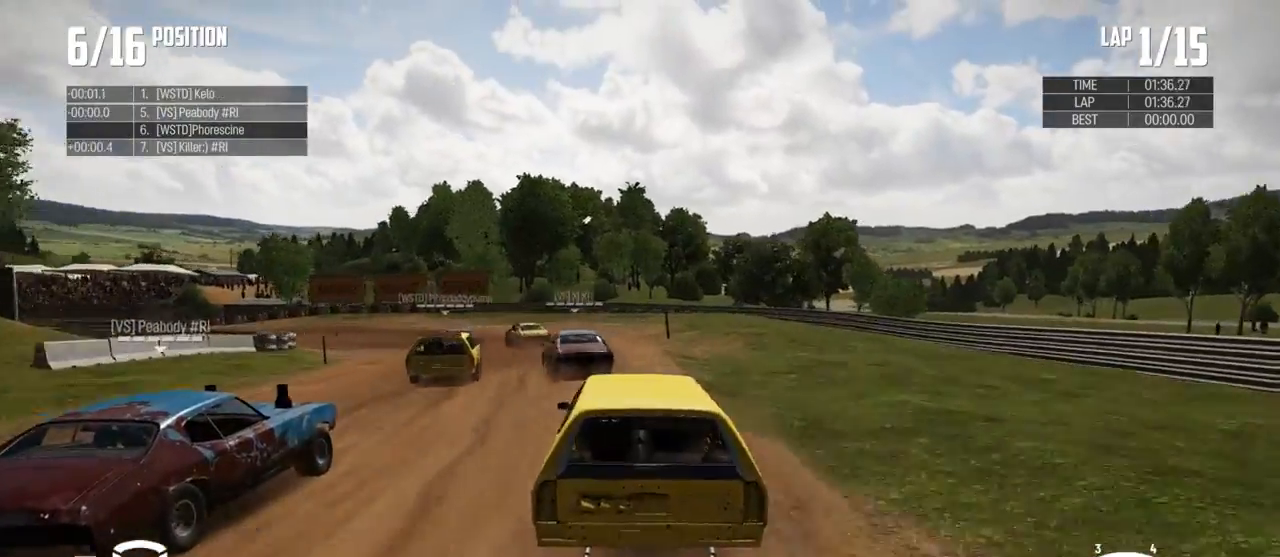
{"buttons": ["R2"], "left_stick": "left", "right_stick": "center", "events": [[200, "left_stick", "left"], [367, "R2", "down"], [433, "left_stick", "center"], [500, "left_stick", "left"]]}
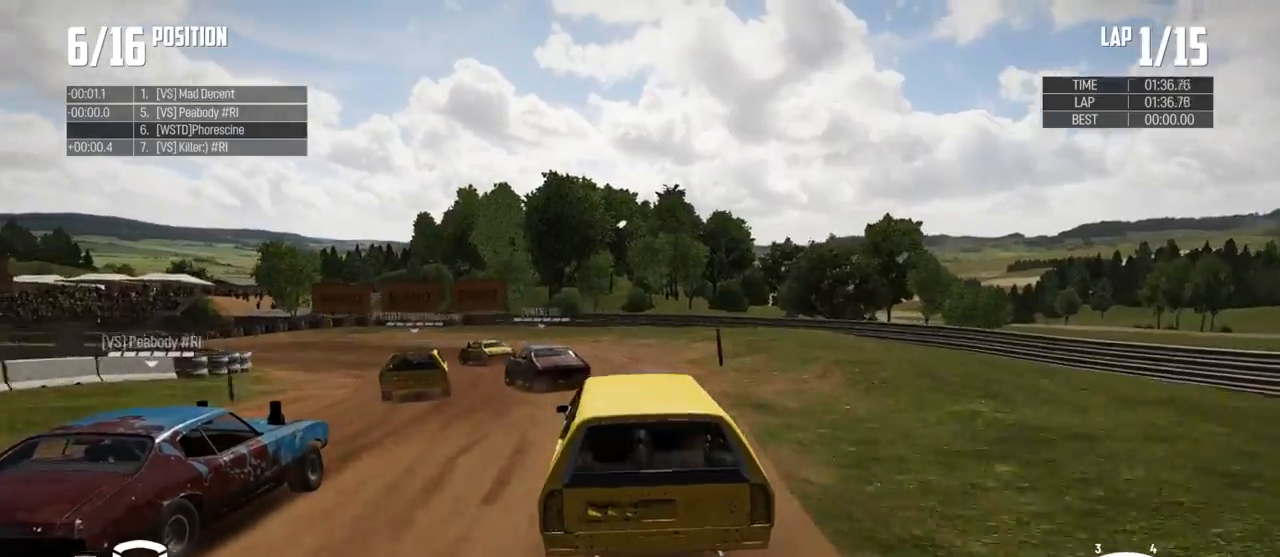
{"buttons": [], "left_stick": "left", "right_stick": "center", "events": [[100, "R2", "up"], [300, "R2", "down"], [467, "R2", "up"]]}
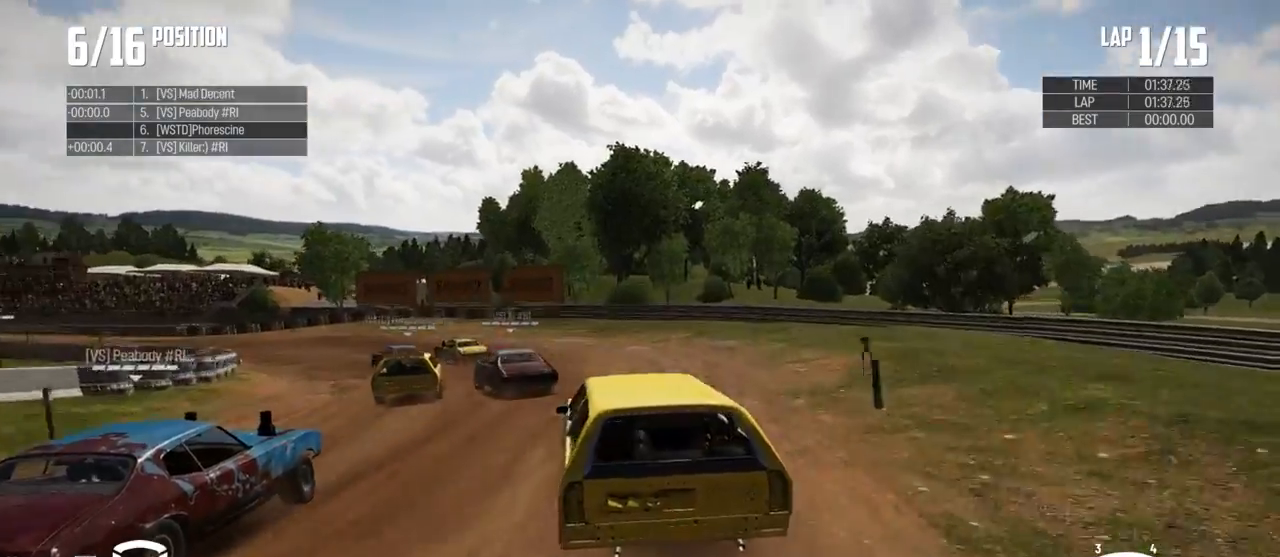
{"buttons": [], "left_stick": "center", "right_stick": "center", "events": [[33, "left_stick", "center"], [333, "left_stick", "left"], [500, "left_stick", "center"]]}
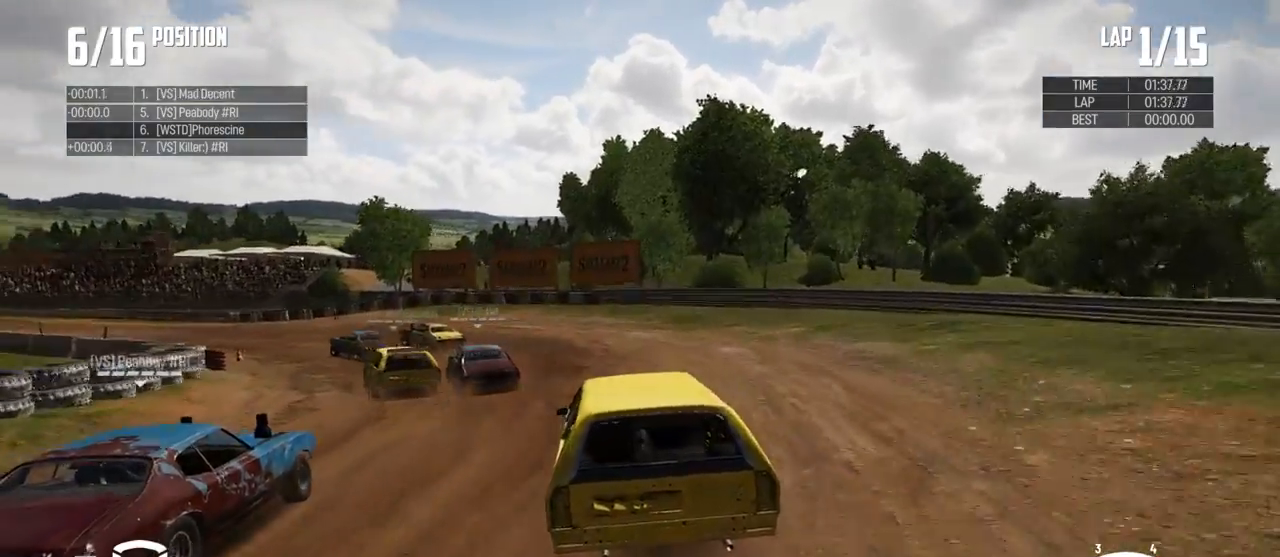
{"buttons": ["R2"], "left_stick": "center", "right_stick": "center", "events": [[67, "left_stick", "left"], [400, "R2", "down"], [500, "left_stick", "center"]]}
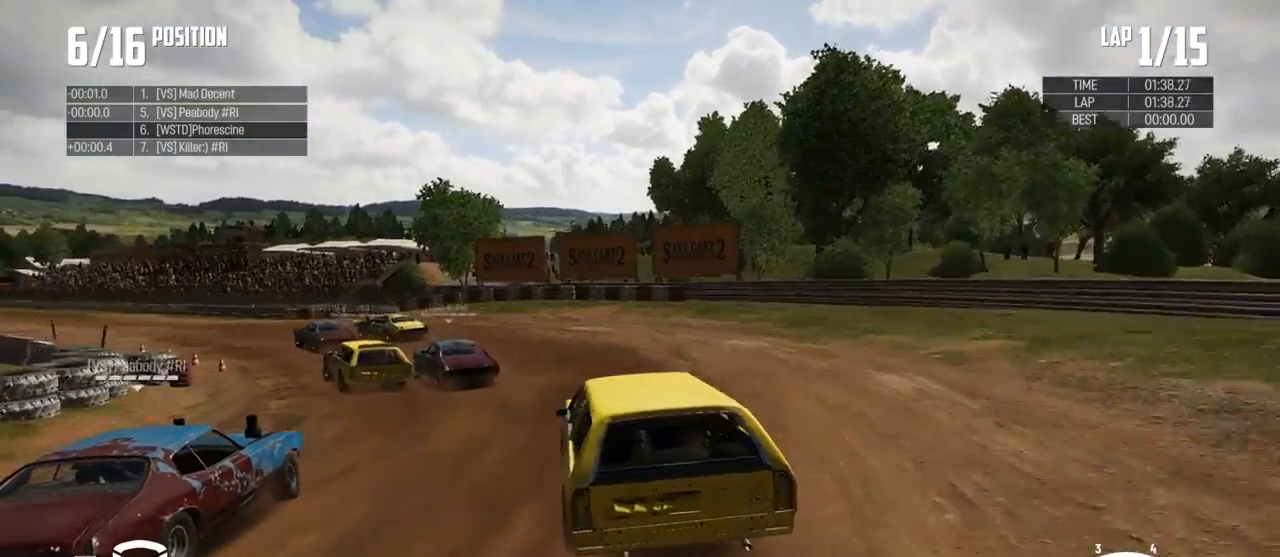
{"buttons": [], "left_stick": "left", "right_stick": "center", "events": [[67, "left_stick", "left"], [200, "R2", "up"]]}
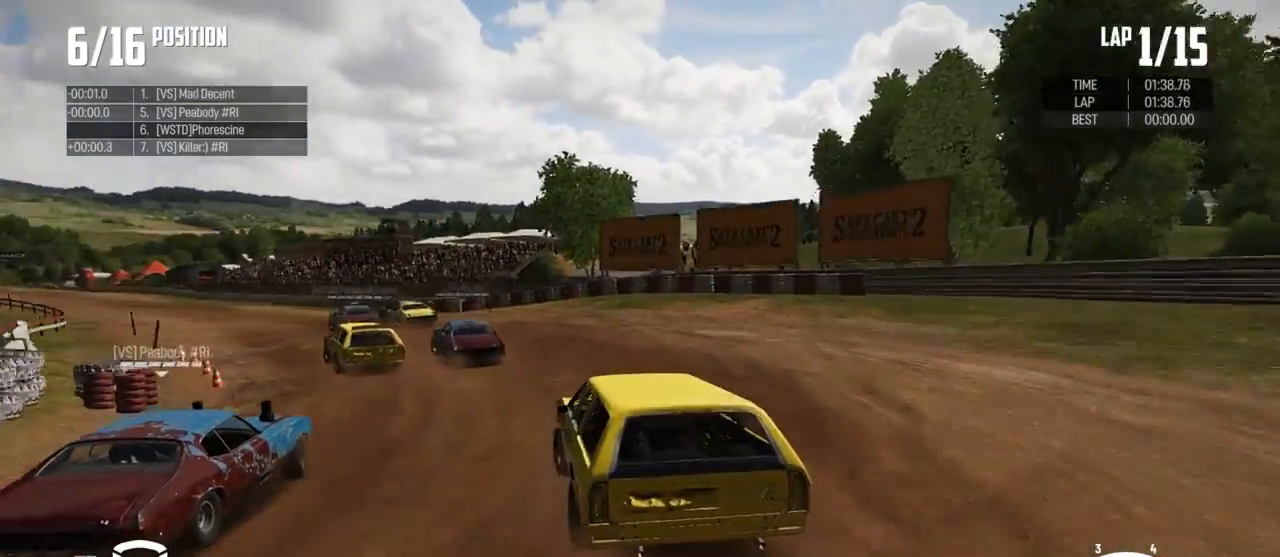
{"buttons": [], "left_stick": "left", "right_stick": "center", "events": [[100, "left_stick", "center"], [300, "left_stick", "left"]]}